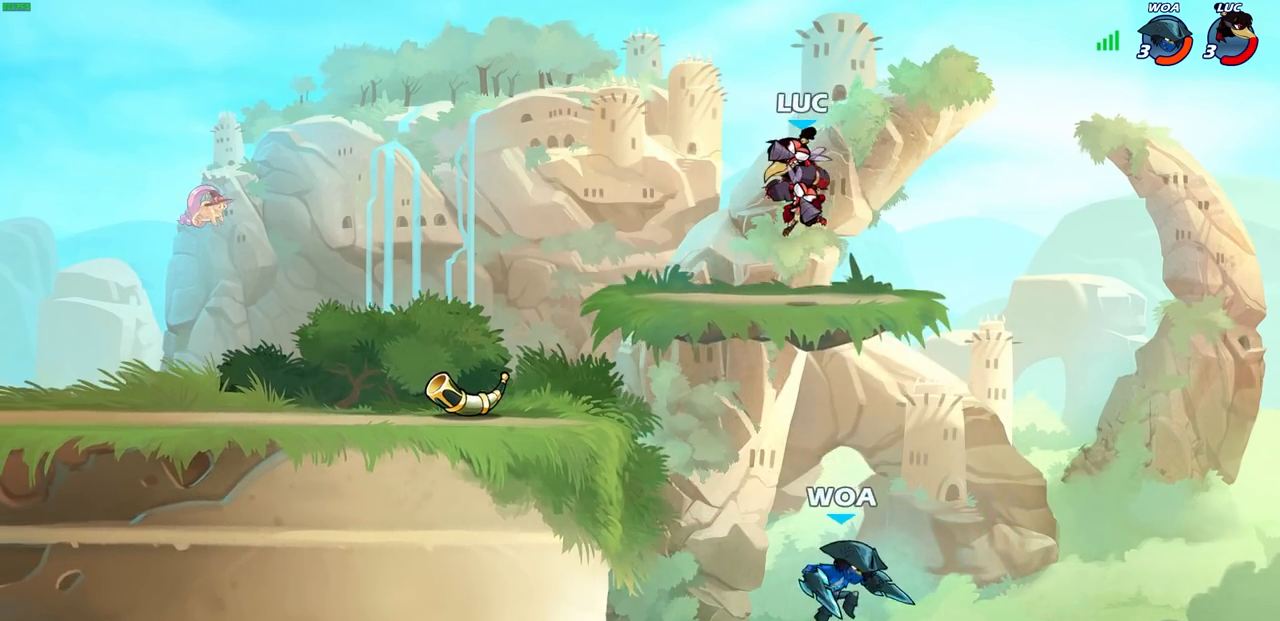
Gameplay with a controller (PlayStation layout); each line is a JSON object with the inputs held at the frame after it. "events" lists button and stick changes between this image and that frame as [ms after this image, input, new state], when the widget could be followed in between.
{"buttons": [], "left_stick": "center", "right_stick": "center", "events": [[83, "SQUARE", "up"], [83, "left_stick", "center"]]}
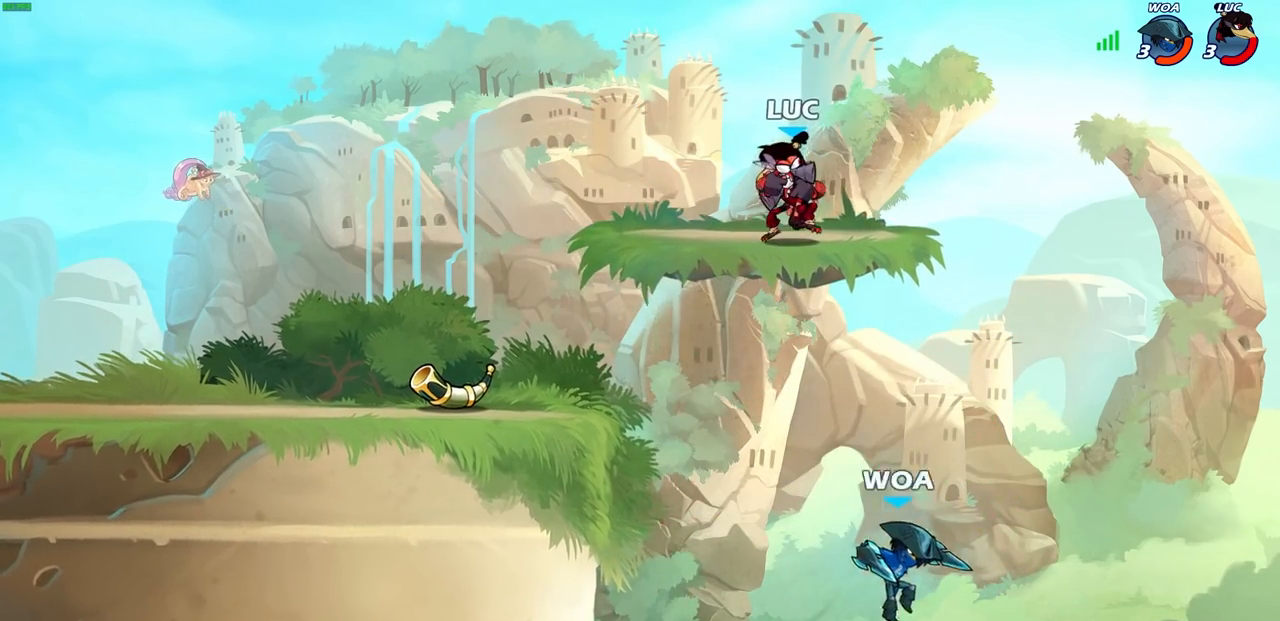
{"buttons": [], "left_stick": "down-left", "right_stick": "center", "events": [[83, "left_stick", "up"], [133, "CROSS", "down"], [167, "left_stick", "up-right"], [333, "left_stick", "up-left"], [350, "CROSS", "up"], [383, "left_stick", "left"], [500, "left_stick", "down-left"]]}
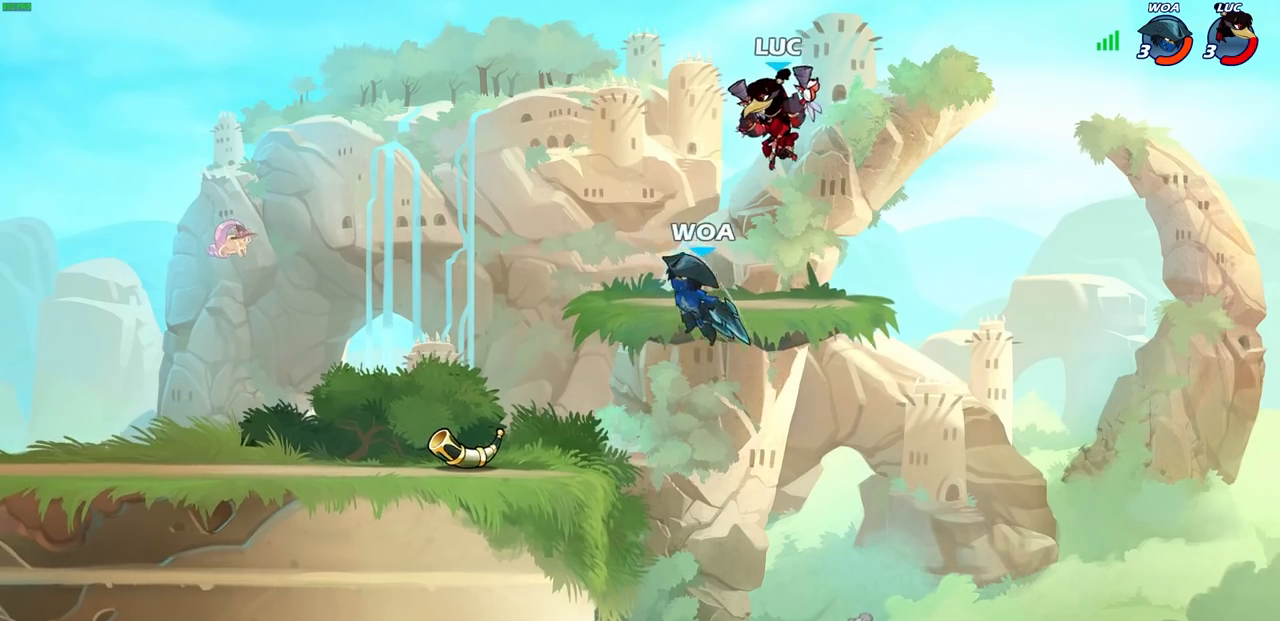
{"buttons": [], "left_stick": "center", "right_stick": "center", "events": [[117, "SQUARE", "down"], [233, "SQUARE", "up"], [483, "left_stick", "center"]]}
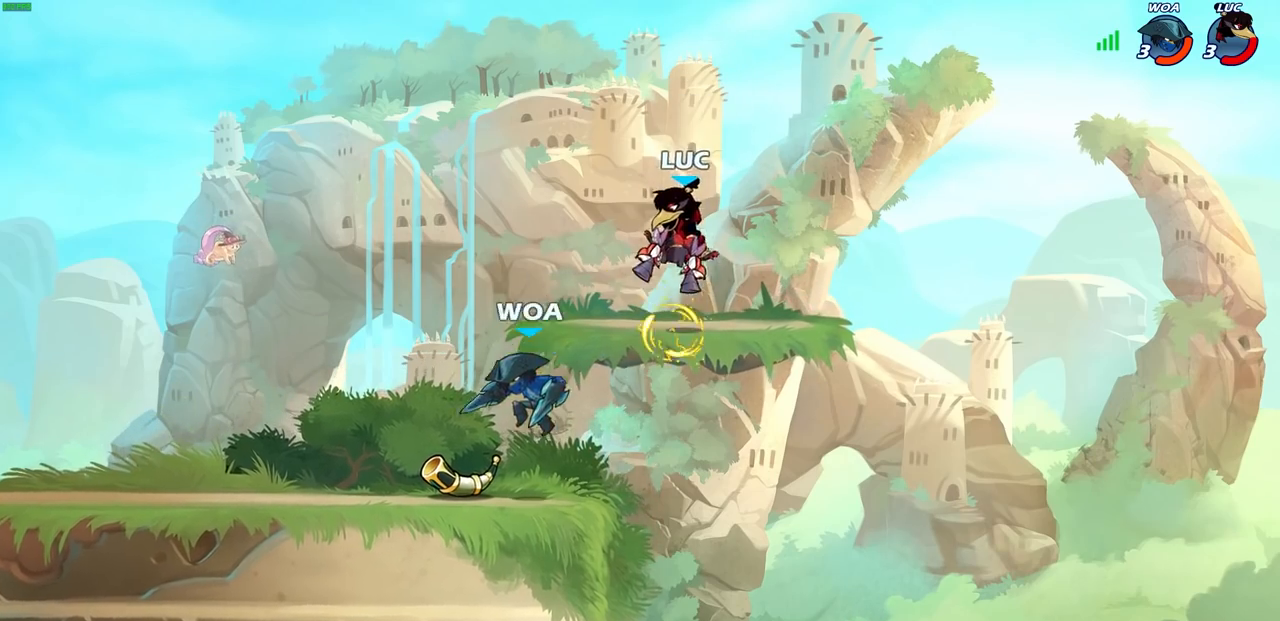
{"buttons": [], "left_stick": "up", "right_stick": "center", "events": [[200, "left_stick", "right"], [367, "left_stick", "up-right"], [467, "left_stick", "up"]]}
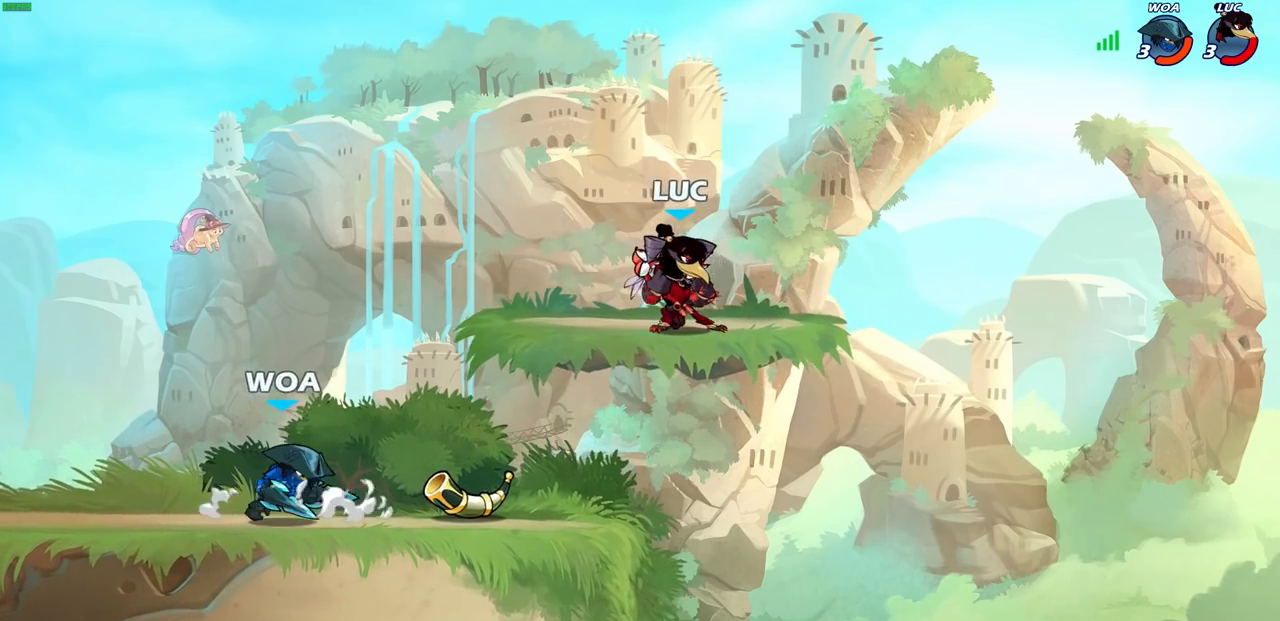
{"buttons": ["R2"], "left_stick": "center", "right_stick": "center", "events": [[50, "left_stick", "up-left"], [100, "left_stick", "down-left"], [233, "left_stick", "down-right"], [300, "left_stick", "left"], [433, "R2", "down"], [433, "left_stick", "center"]]}
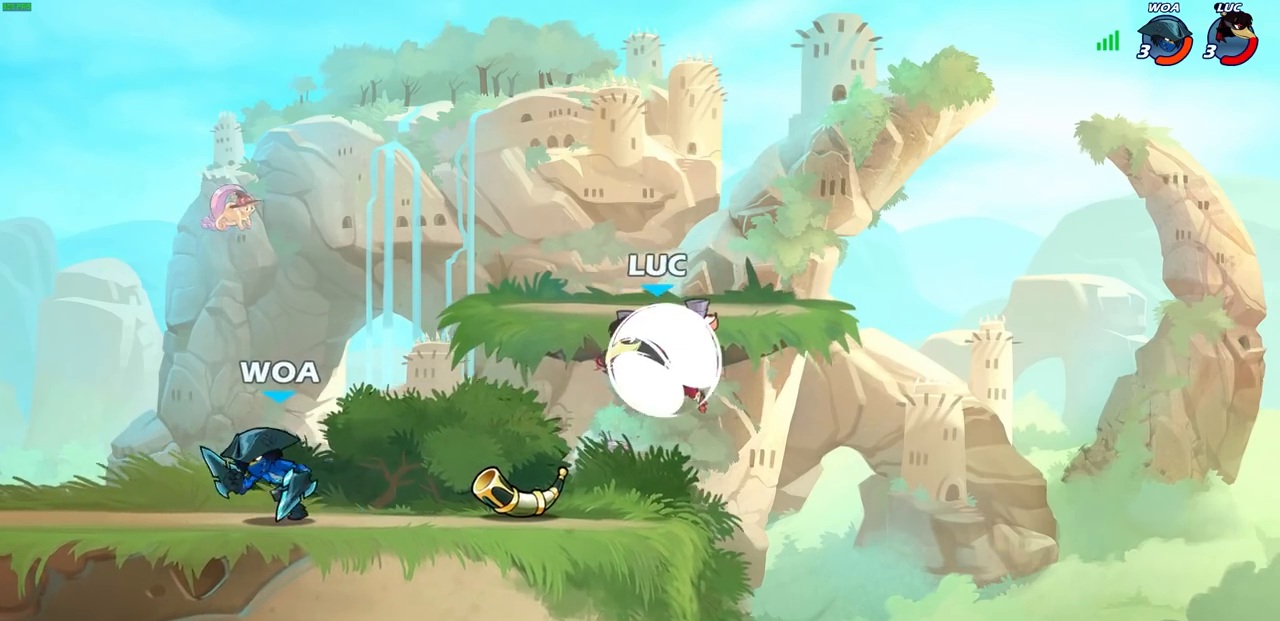
{"buttons": ["SQUARE"], "left_stick": "right", "right_stick": "center", "events": [[100, "SQUARE", "down"], [183, "R2", "up"], [183, "SQUARE", "up"], [283, "SQUARE", "down"], [400, "SQUARE", "up"], [500, "SQUARE", "down"], [500, "left_stick", "right"]]}
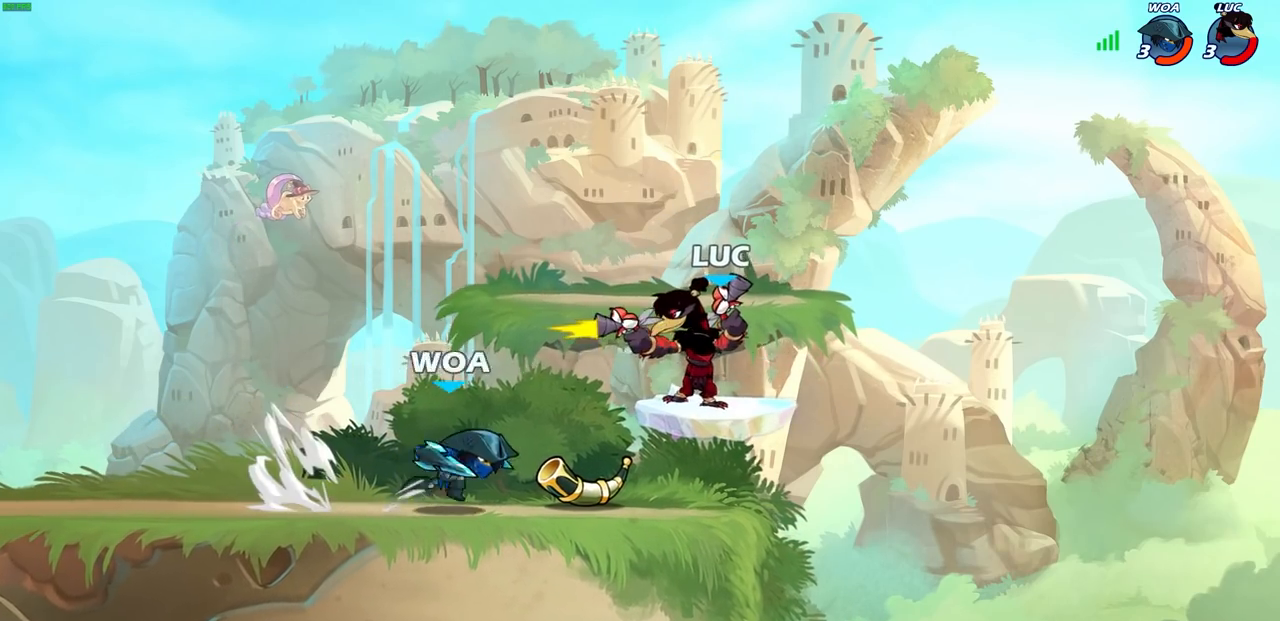
{"buttons": [], "left_stick": "left", "right_stick": "center", "events": [[117, "SQUARE", "up"], [367, "left_stick", "up-left"], [483, "left_stick", "left"]]}
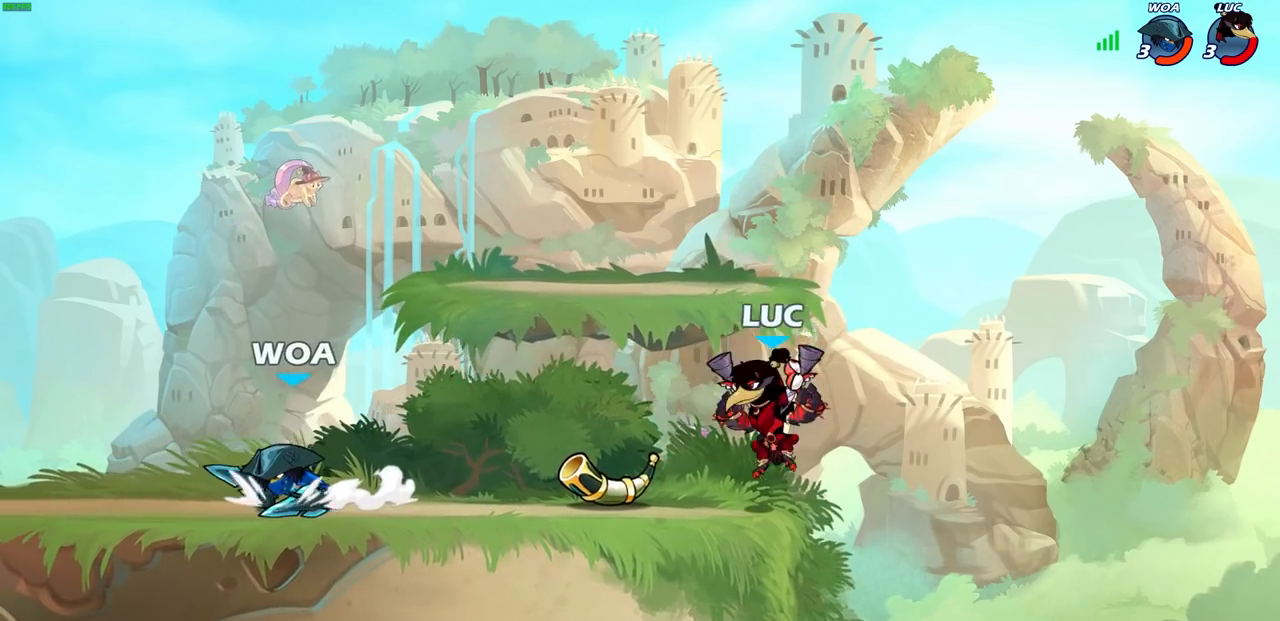
{"buttons": ["R2"], "left_stick": "left", "right_stick": "center", "events": [[100, "left_stick", "right"], [233, "left_stick", "up-left"], [283, "left_stick", "left"], [433, "R2", "down"]]}
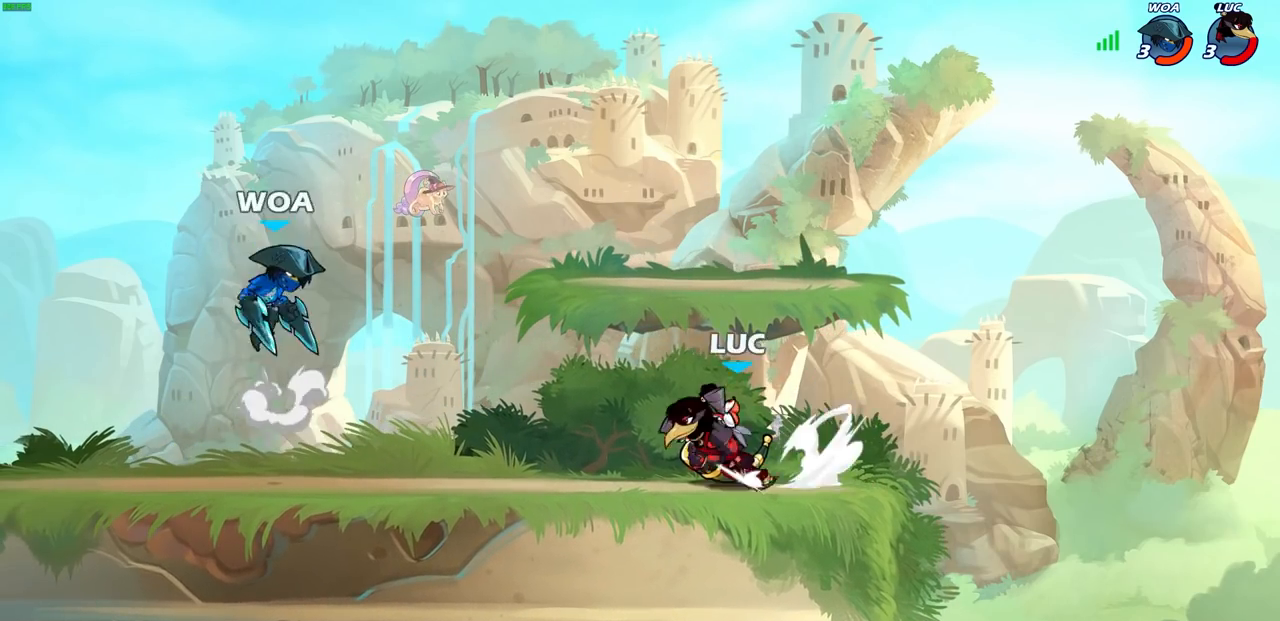
{"buttons": [], "left_stick": "right", "right_stick": "center", "events": [[33, "SQUARE", "down"], [133, "R2", "up"], [133, "SQUARE", "up"], [150, "left_stick", "center"], [500, "left_stick", "right"]]}
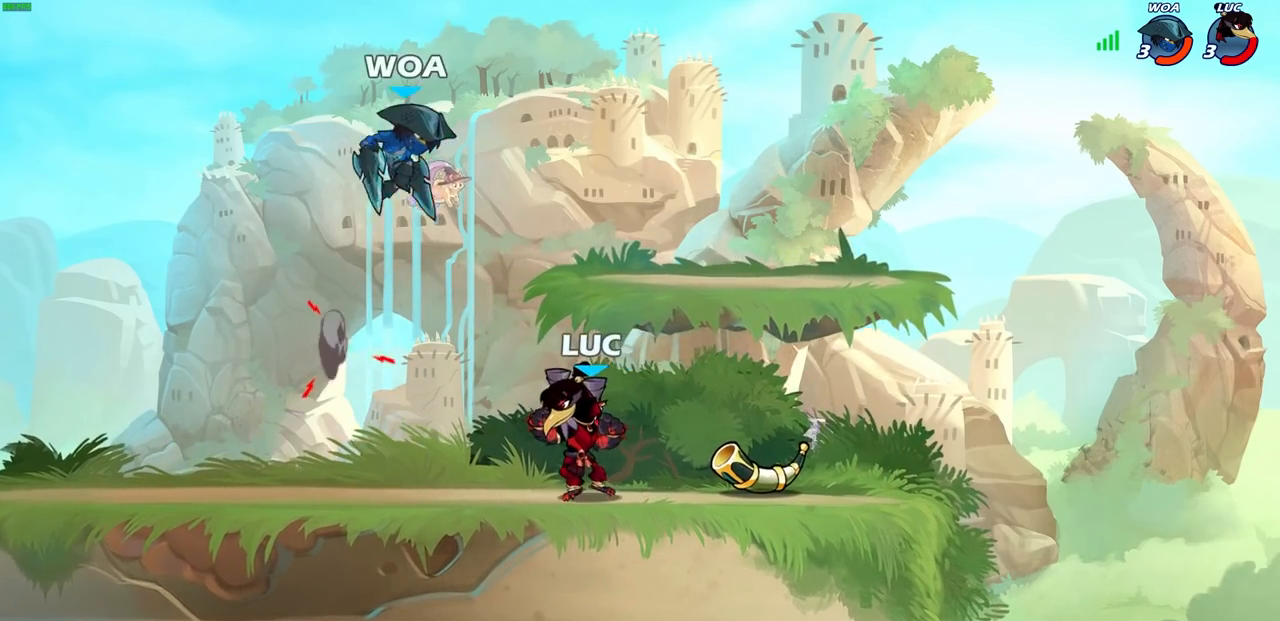
{"buttons": ["R2"], "left_stick": "up-left", "right_stick": "center", "events": [[117, "CROSS", "down"], [217, "CROSS", "up"], [250, "R2", "down"], [283, "left_stick", "up-right"], [483, "left_stick", "up-left"]]}
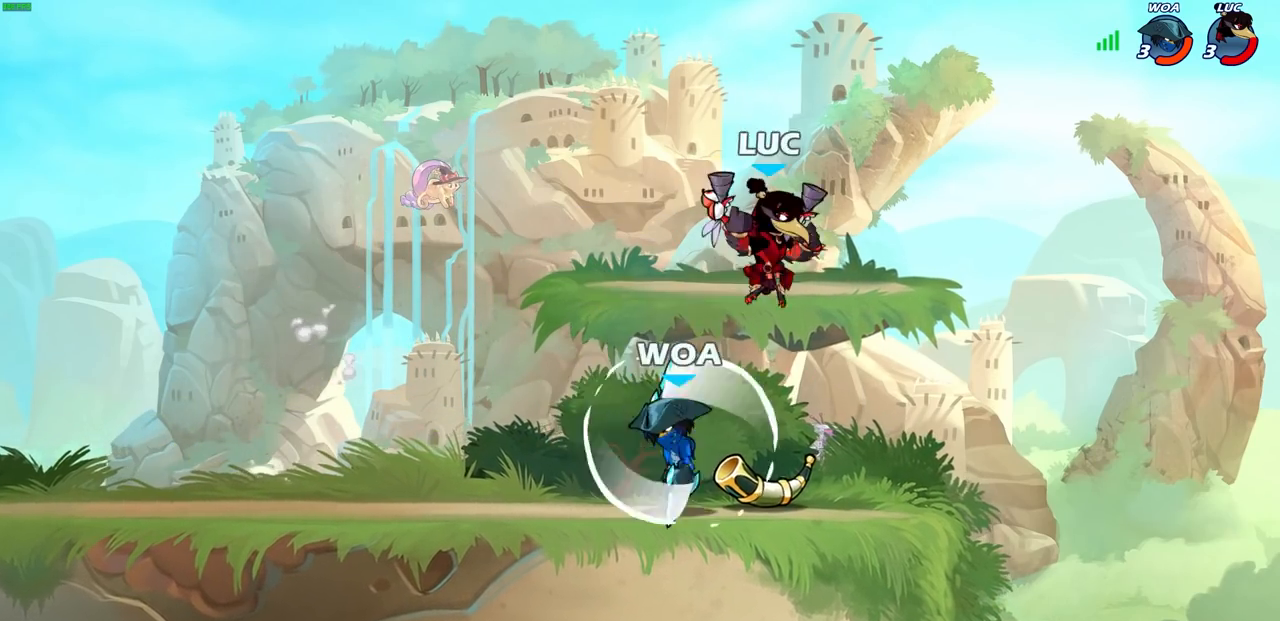
{"buttons": [], "left_stick": "center", "right_stick": "center", "events": [[67, "left_stick", "down-left"], [117, "R2", "up"], [233, "SQUARE", "down"], [250, "left_stick", "center"], [317, "SQUARE", "up"]]}
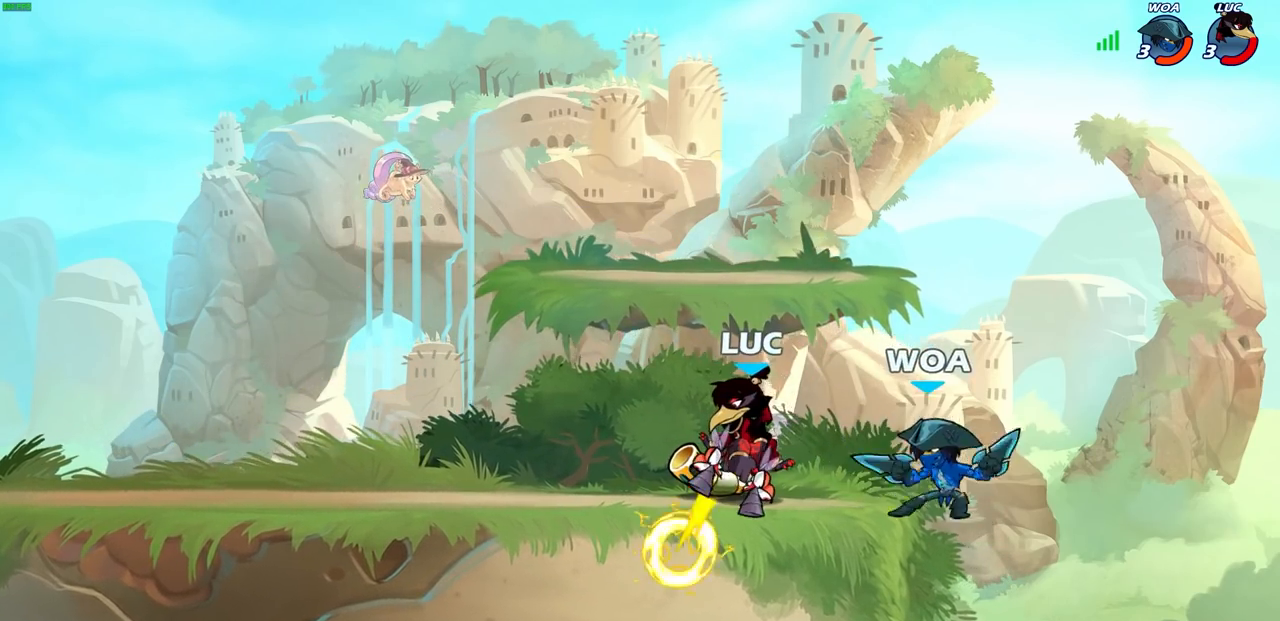
{"buttons": [], "left_stick": "up-left", "right_stick": "center", "events": [[117, "left_stick", "up-left"]]}
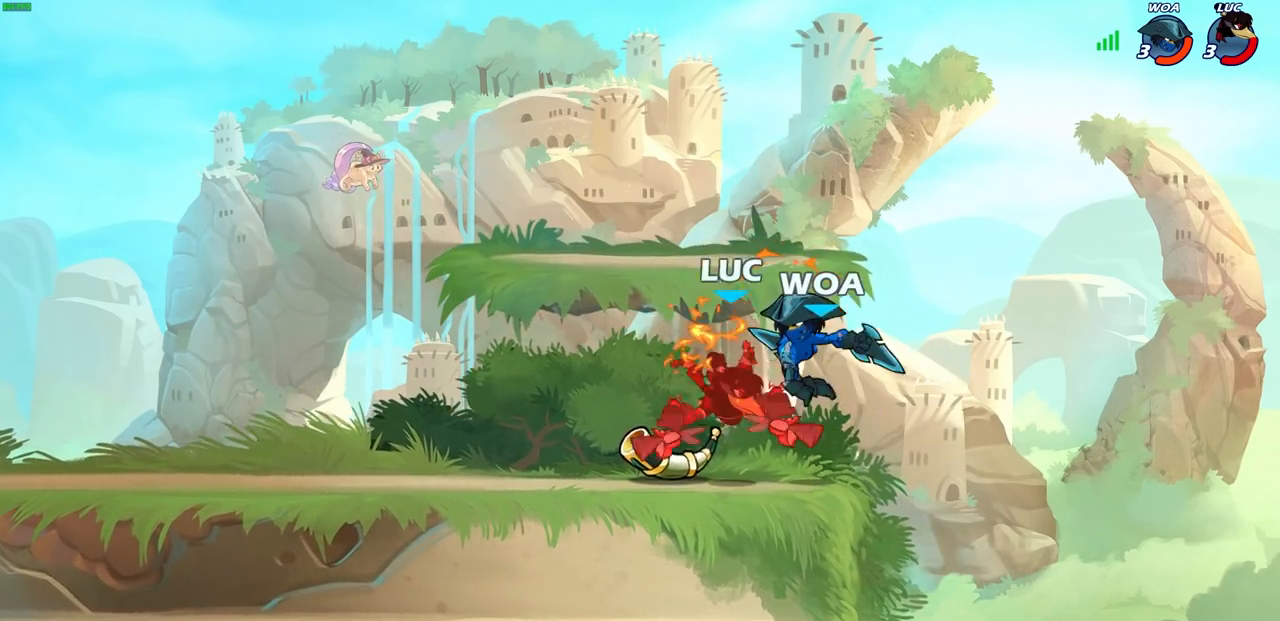
{"buttons": ["R2"], "left_stick": "right", "right_stick": "center", "events": [[167, "left_stick", "right"], [433, "R2", "down"]]}
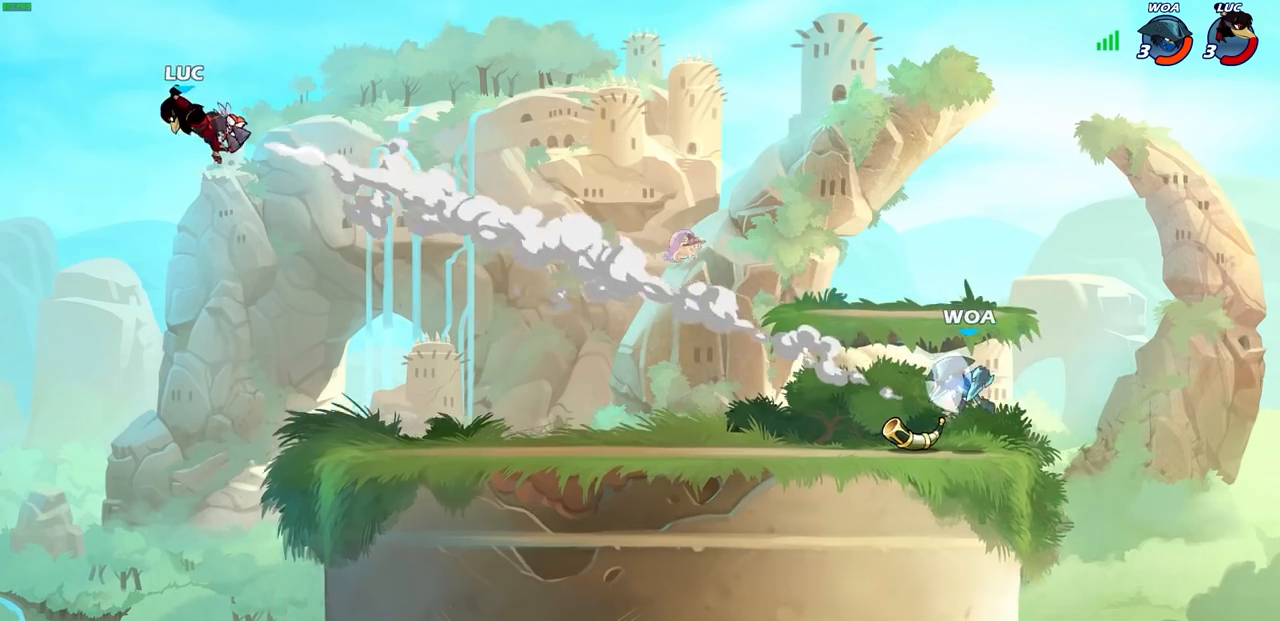
{"buttons": [], "left_stick": "right", "right_stick": "center", "events": [[50, "R2", "up"], [150, "R2", "down"], [183, "R1", "down"], [233, "R1", "up"], [250, "R2", "up"], [367, "R2", "down"], [483, "R2", "up"]]}
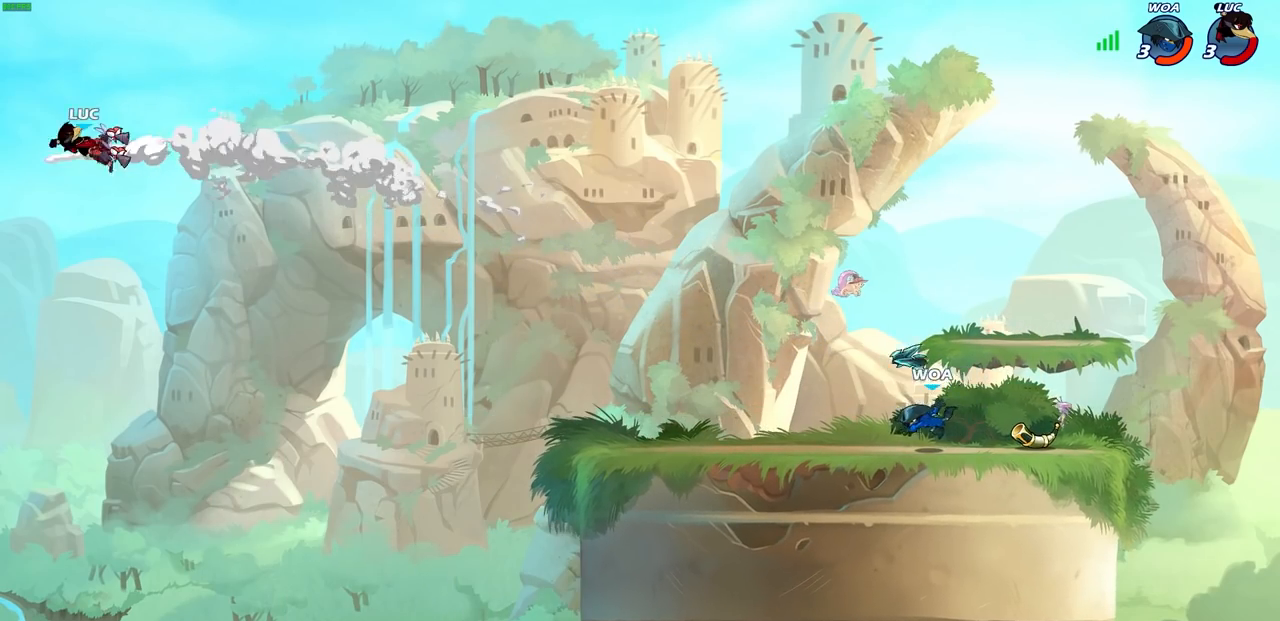
{"buttons": ["CIRCLE"], "left_stick": "right", "right_stick": "center", "events": [[50, "R2", "down"], [217, "R2", "up"], [450, "CIRCLE", "down"]]}
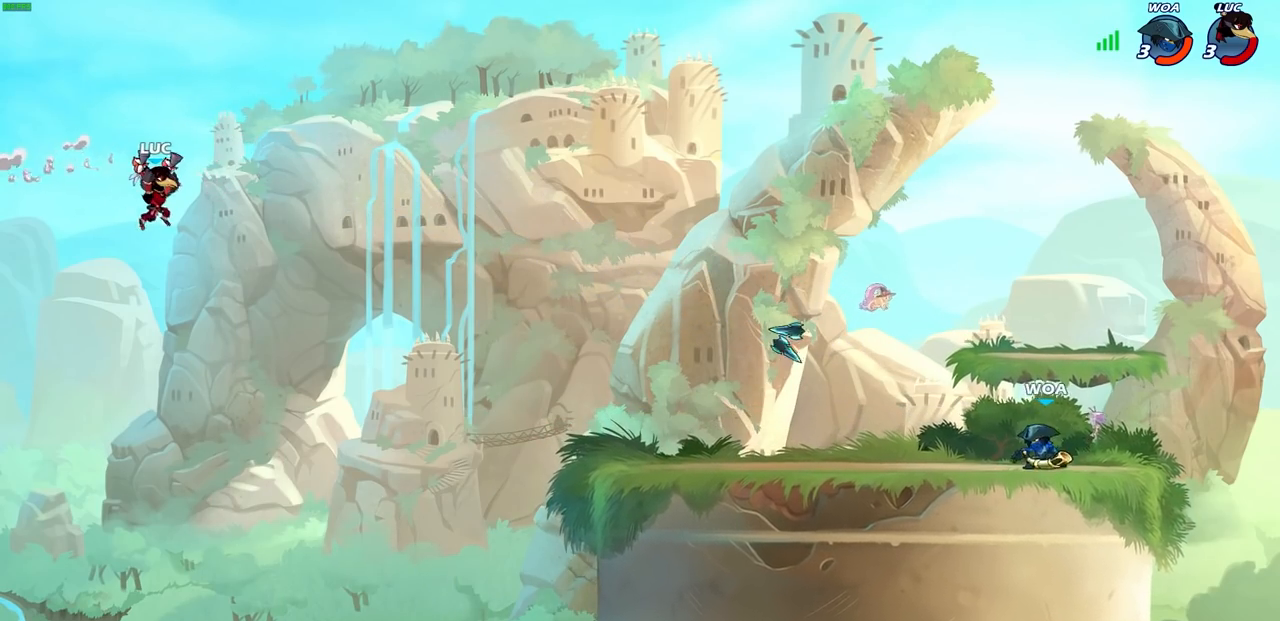
{"buttons": [], "left_stick": "right", "right_stick": "center", "events": [[67, "CIRCLE", "up"]]}
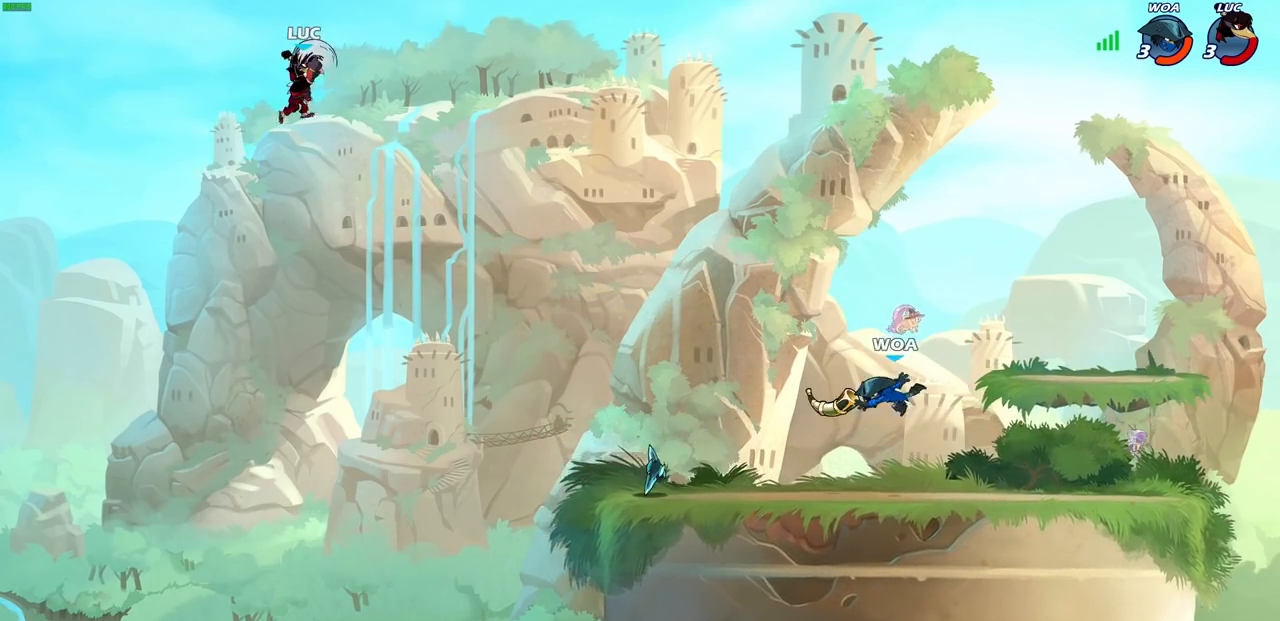
{"buttons": [], "left_stick": "down-right", "right_stick": "center", "events": [[450, "left_stick", "down-right"]]}
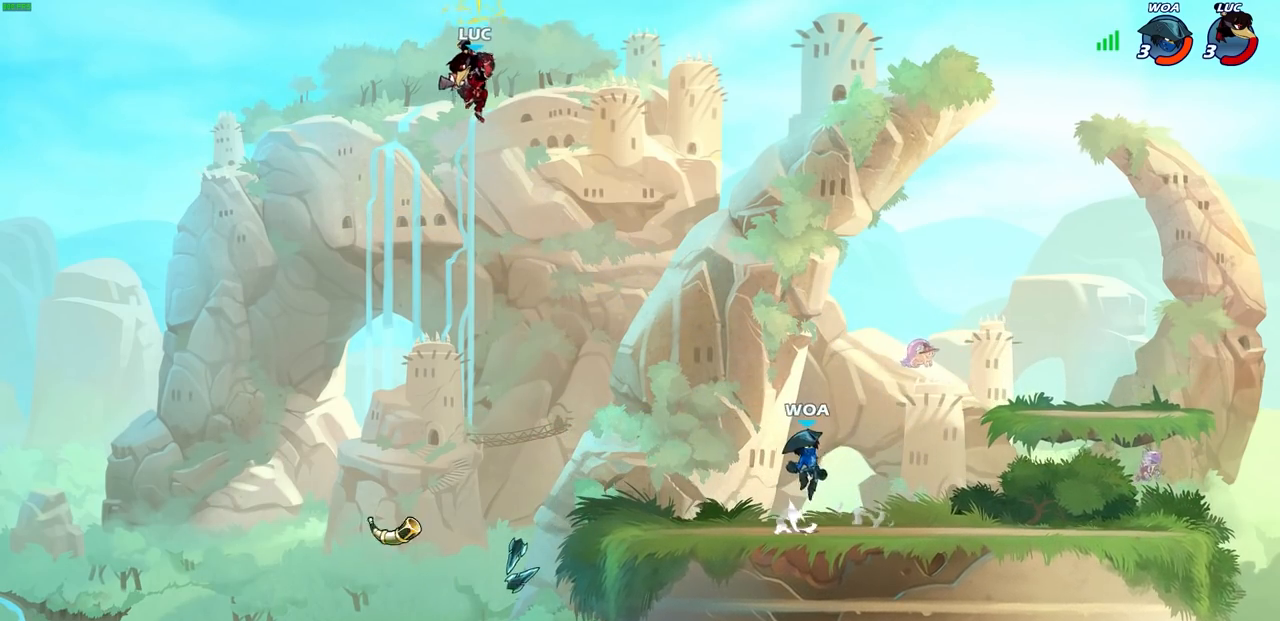
{"buttons": [], "left_stick": "center", "right_stick": "center", "events": [[183, "R1", "down"], [250, "R1", "up"], [317, "left_stick", "center"]]}
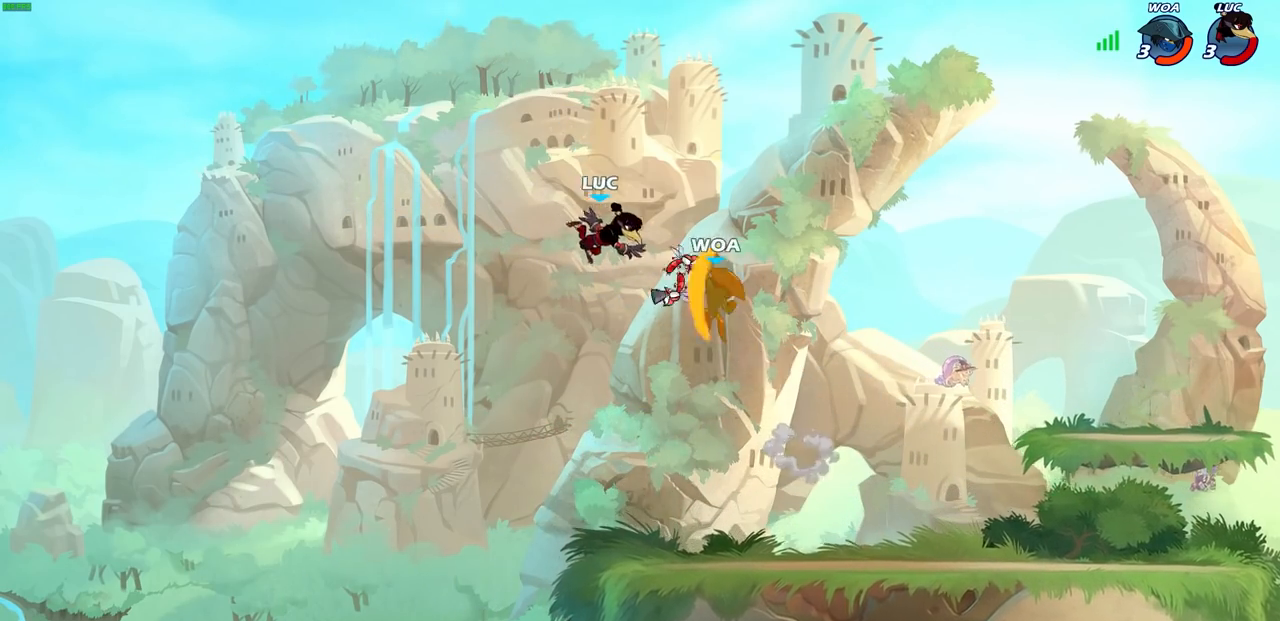
{"buttons": ["R1"], "left_stick": "down-left", "right_stick": "center", "events": [[33, "left_stick", "right"], [217, "CROSS", "down"], [333, "left_stick", "up"], [367, "CROSS", "up"], [467, "left_stick", "down-left"], [483, "R1", "down"]]}
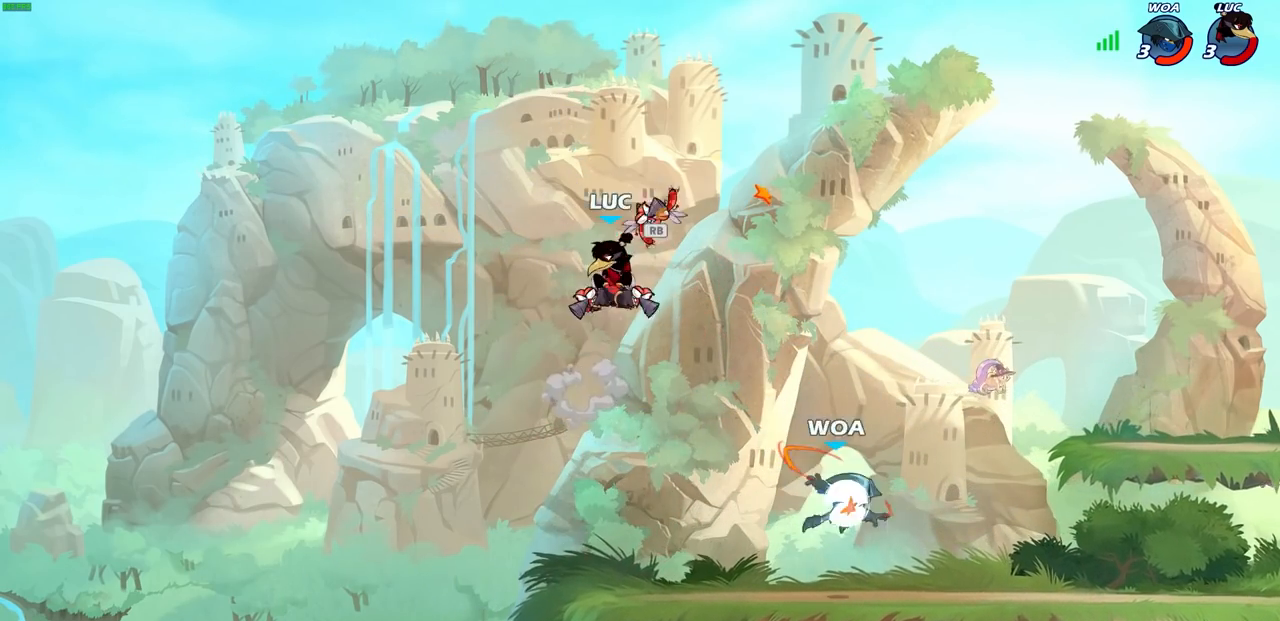
{"buttons": [], "left_stick": "up", "right_stick": "center", "events": [[50, "left_stick", "down"], [100, "R1", "up"], [150, "left_stick", "right"], [333, "SQUARE", "down"], [417, "SQUARE", "up"], [500, "left_stick", "up"]]}
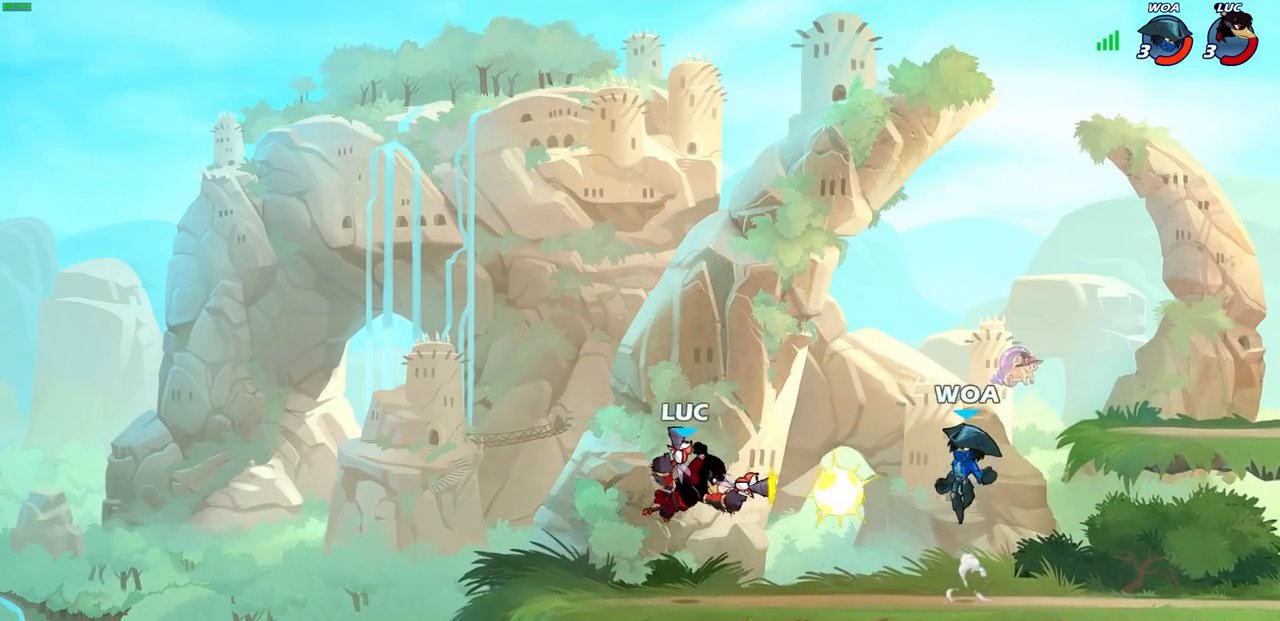
{"buttons": ["CROSS"], "left_stick": "left", "right_stick": "center", "events": [[100, "left_stick", "left"], [483, "CROSS", "down"]]}
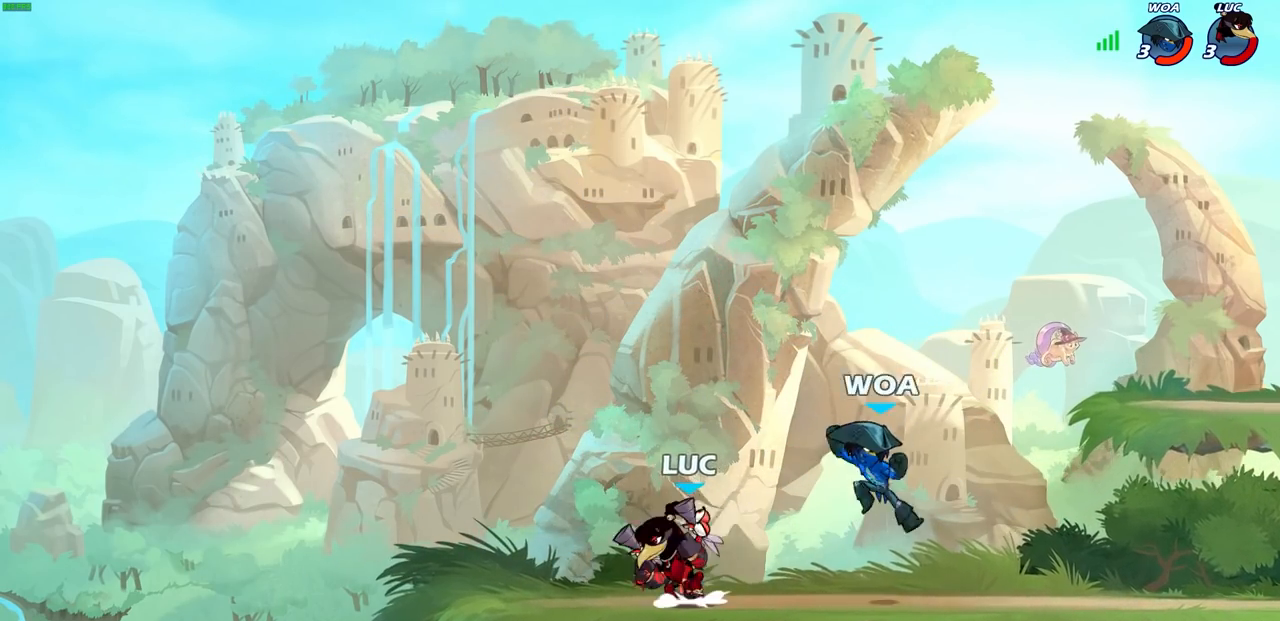
{"buttons": [], "left_stick": "down-right", "right_stick": "center", "events": [[133, "CROSS", "up"], [150, "left_stick", "up-right"], [200, "left_stick", "right"], [433, "left_stick", "down-right"]]}
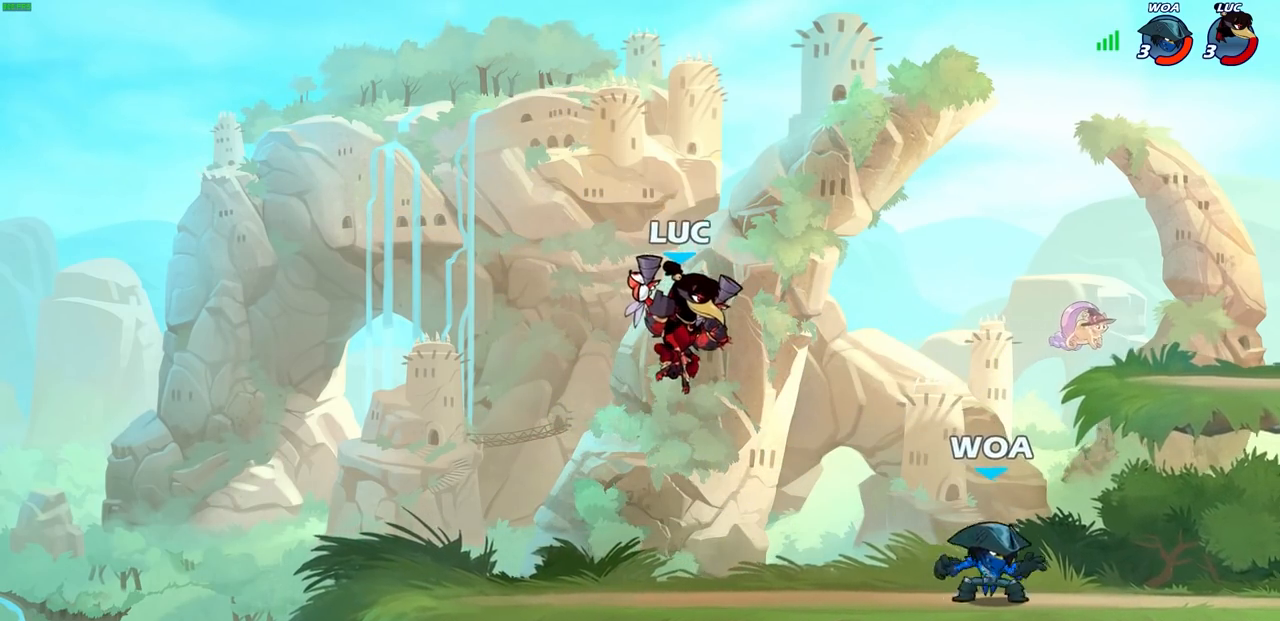
{"buttons": [], "left_stick": "center", "right_stick": "center", "events": [[83, "left_stick", "down"], [133, "R1", "down"], [133, "R2", "down"], [150, "SQUARE", "down"], [217, "R1", "up"], [250, "SQUARE", "up"], [250, "left_stick", "center"], [283, "R2", "up"]]}
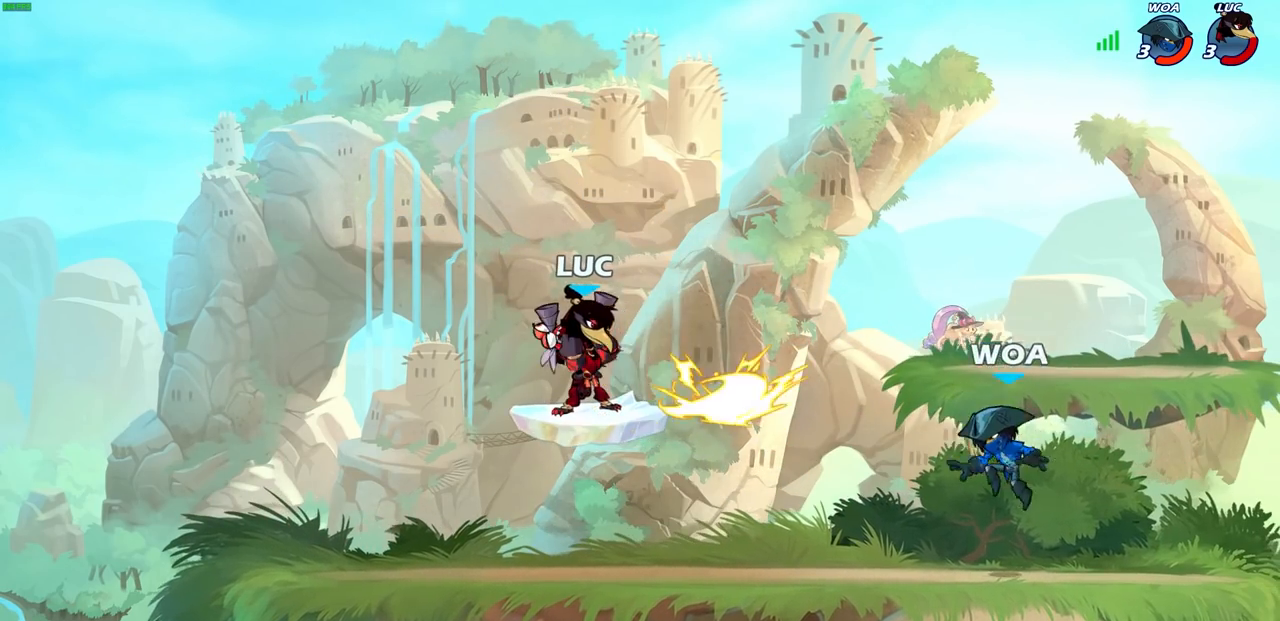
{"buttons": [], "left_stick": "left", "right_stick": "center", "events": [[233, "left_stick", "right"], [317, "SQUARE", "down"], [367, "left_stick", "up-left"], [400, "SQUARE", "up"], [417, "left_stick", "left"]]}
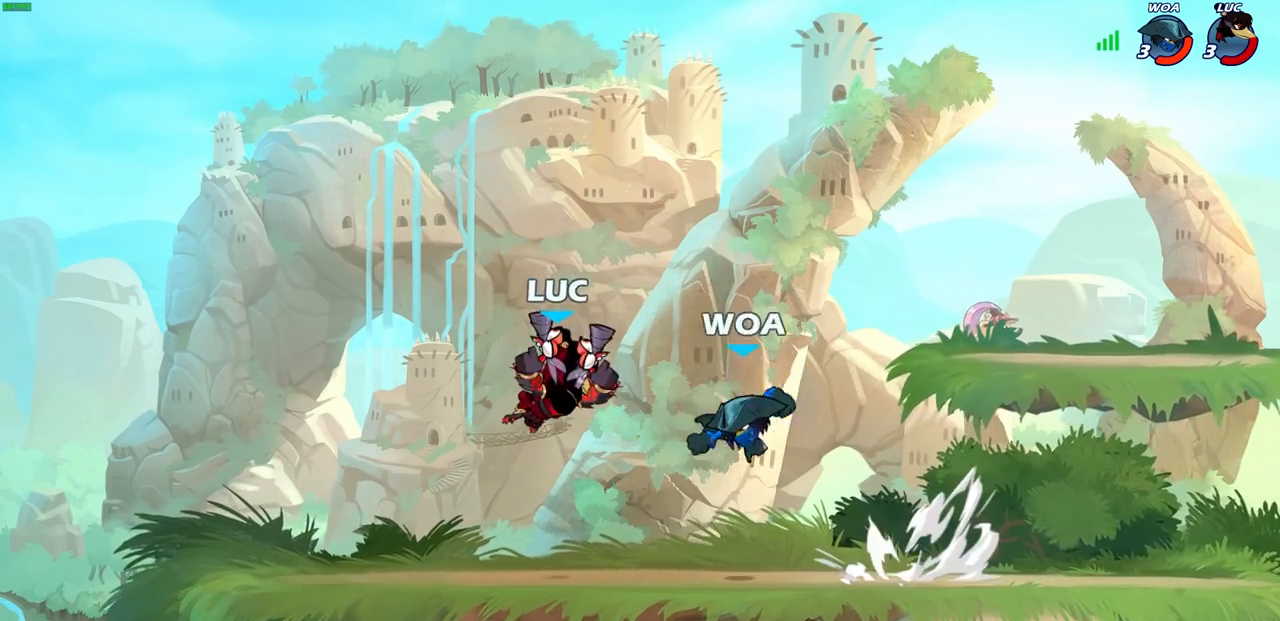
{"buttons": ["R2"], "left_stick": "right", "right_stick": "center", "events": [[283, "left_stick", "right"], [417, "R2", "down"]]}
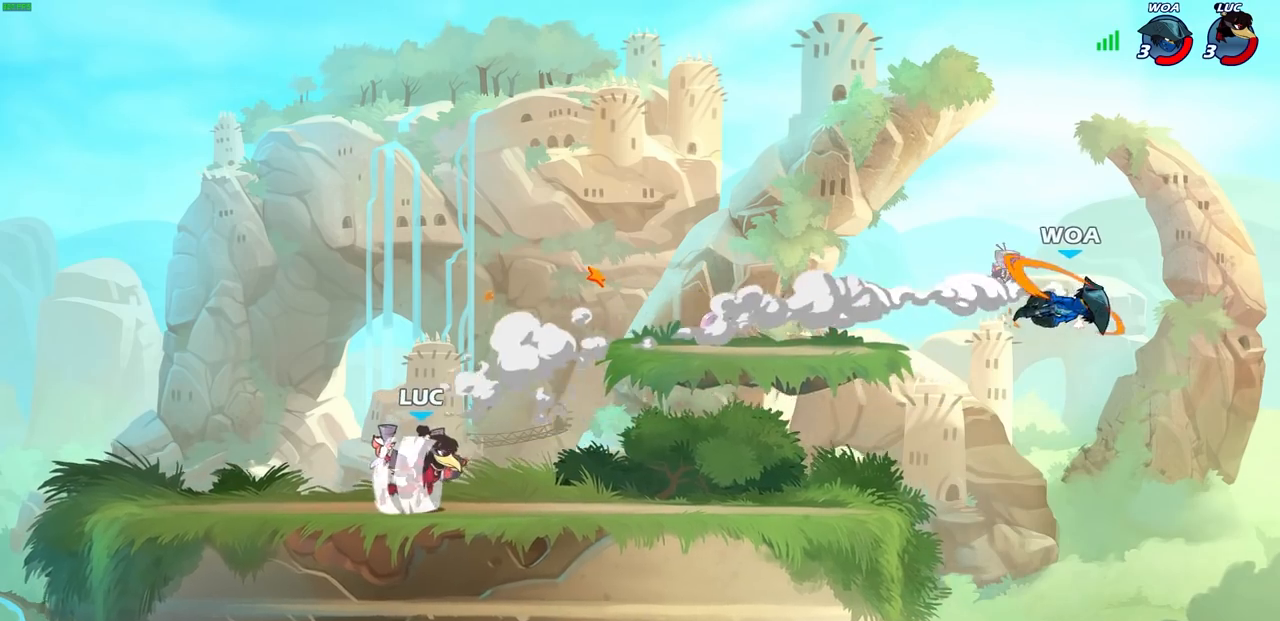
{"buttons": [], "left_stick": "right", "right_stick": "center", "events": [[117, "R2", "up"]]}
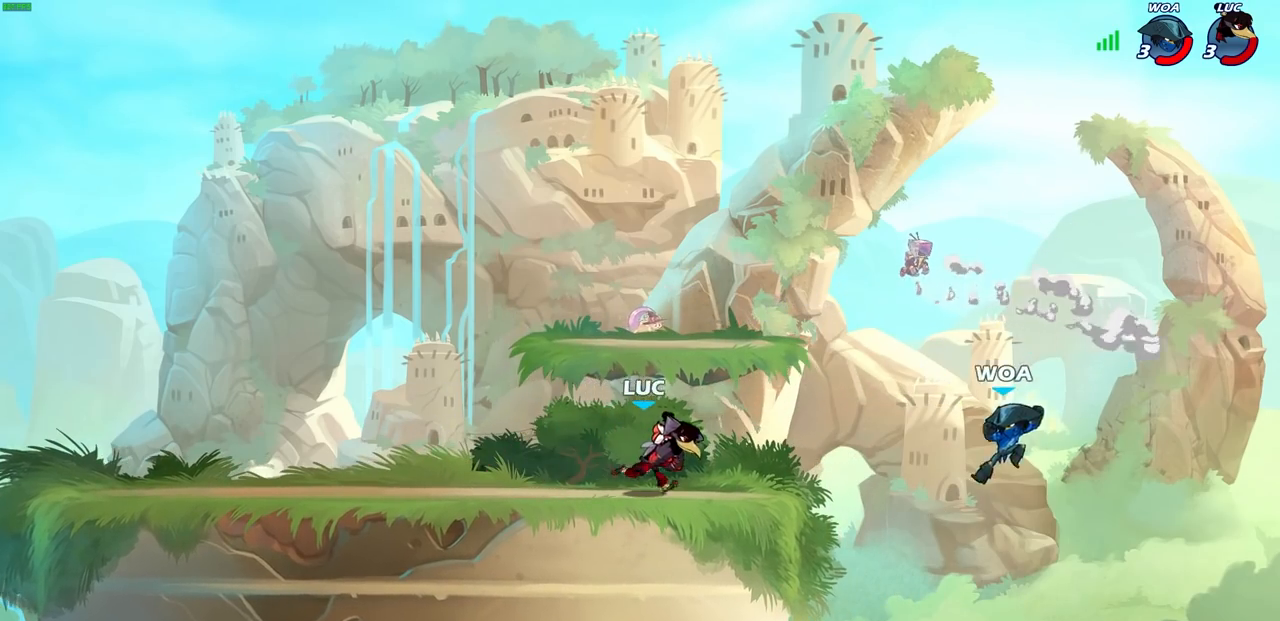
{"buttons": ["CIRCLE"], "left_stick": "down", "right_stick": "center", "events": [[67, "R2", "down"], [150, "CROSS", "down"], [150, "left_stick", "down"], [183, "CIRCLE", "down"], [183, "CROSS", "up"], [233, "R2", "up"]]}
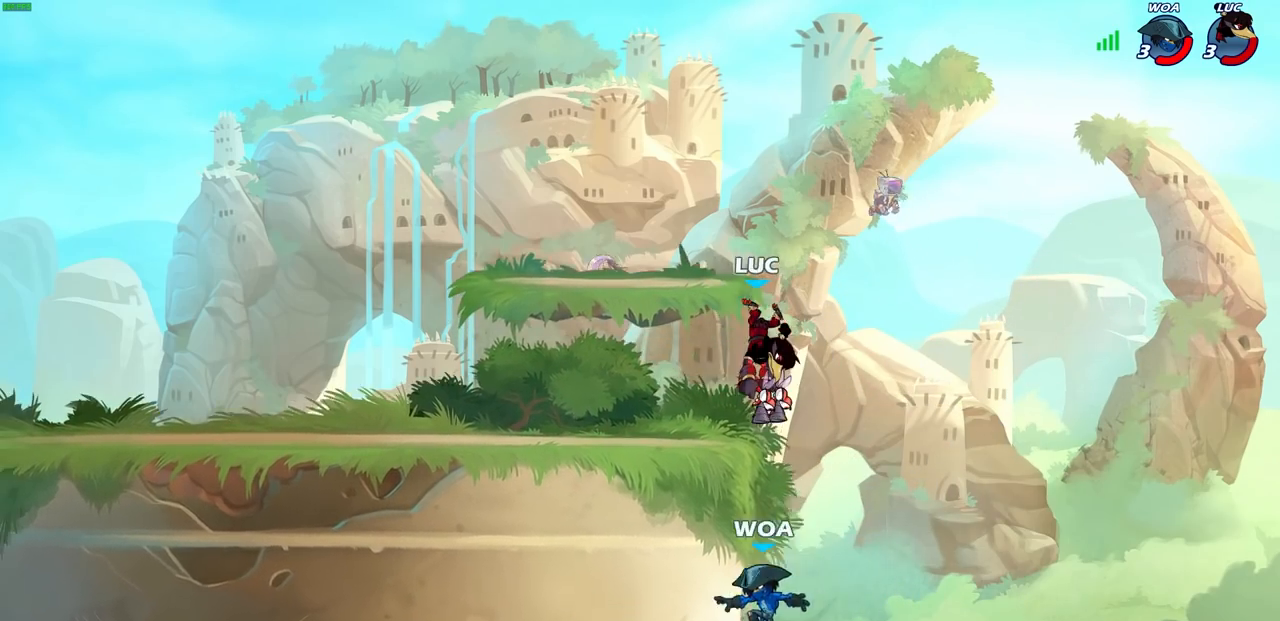
{"buttons": [], "left_stick": "center", "right_stick": "center", "events": [[333, "CIRCLE", "up"], [350, "left_stick", "center"]]}
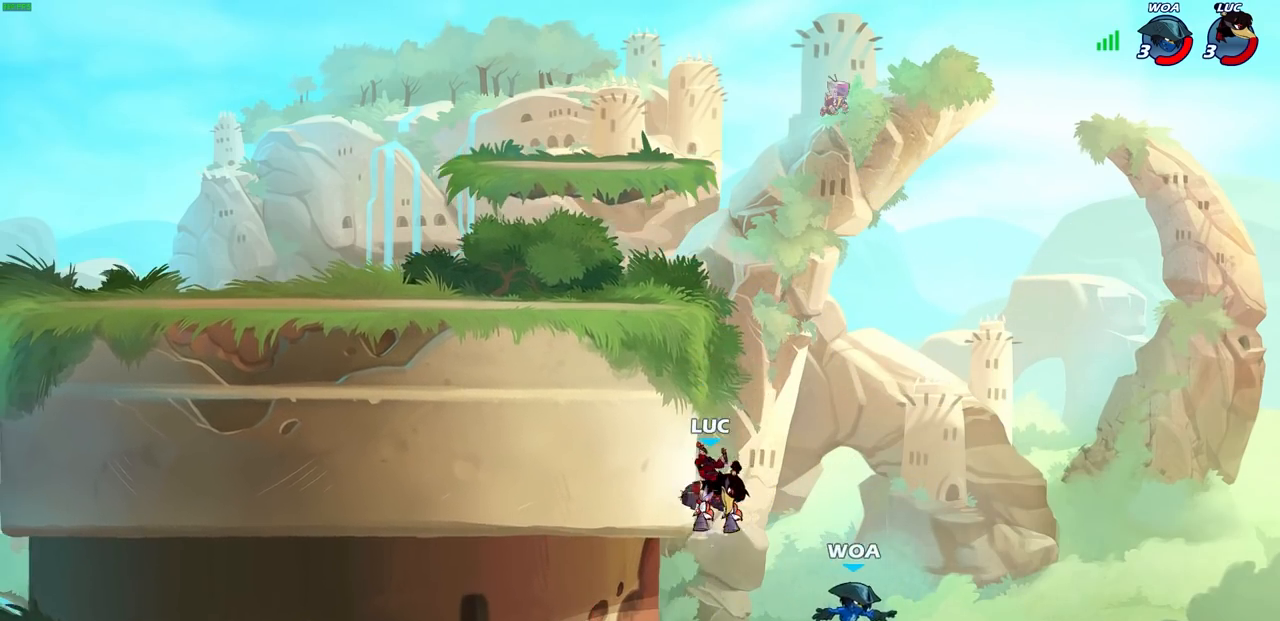
{"buttons": [], "left_stick": "up", "right_stick": "center", "events": [[250, "left_stick", "right"], [283, "CROSS", "down"], [350, "CROSS", "up"], [500, "left_stick", "up"]]}